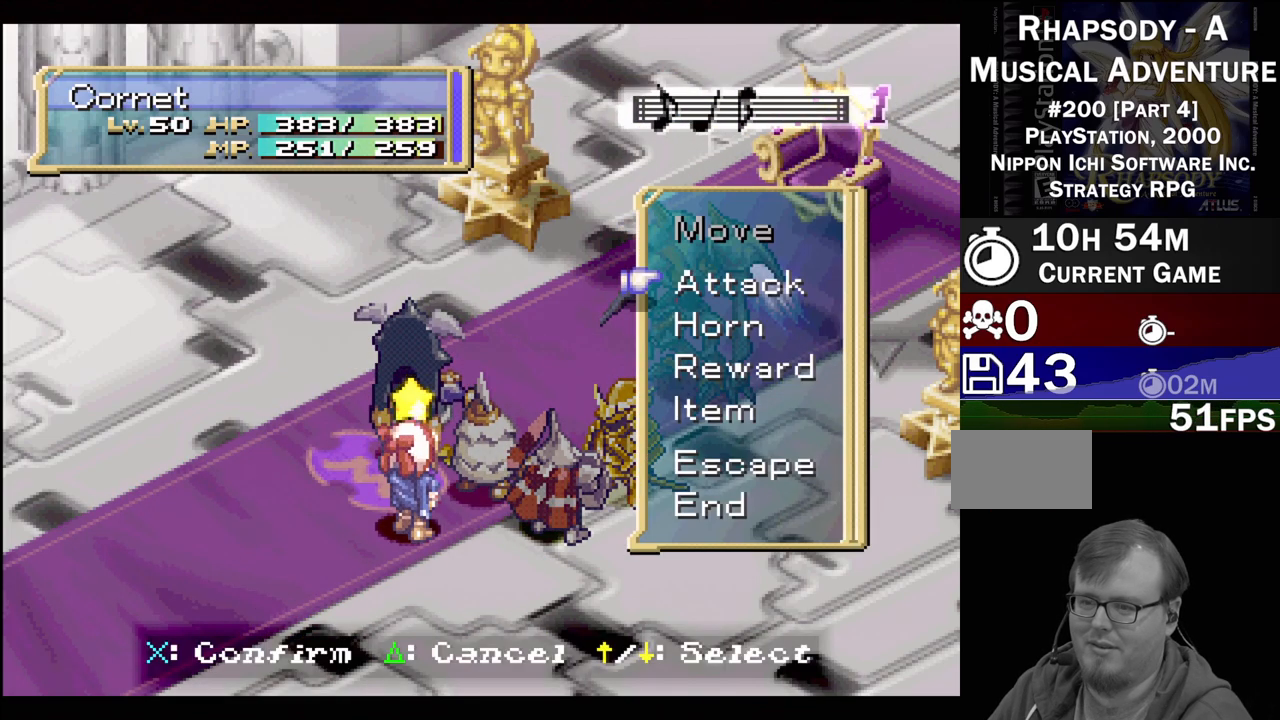
Gameplay with a controller (PlayStation layout); each line is a JSON object with the inputs held at the frame after it. "events" lists button and stick changes between this image and that frame as [ms after this image, input, new state], when the widget could be followed in between. Not read: L3 R3.
{"buttons": [], "events": [[100, "DPAD_DOWN", "down"], [150, "DPAD_DOWN", "up"], [267, "DPAD_DOWN", "down"], [383, "DPAD_DOWN", "up"]]}
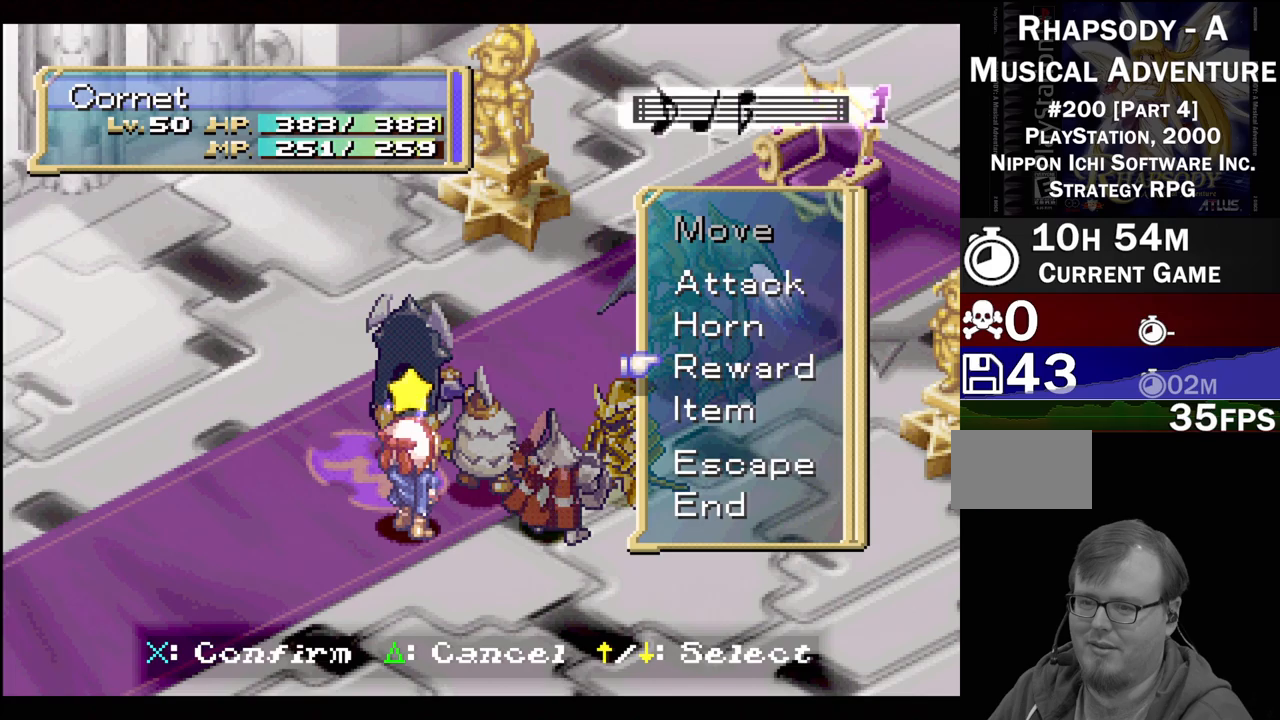
{"buttons": [], "events": [[333, "CROSS", "down"], [467, "CROSS", "up"]]}
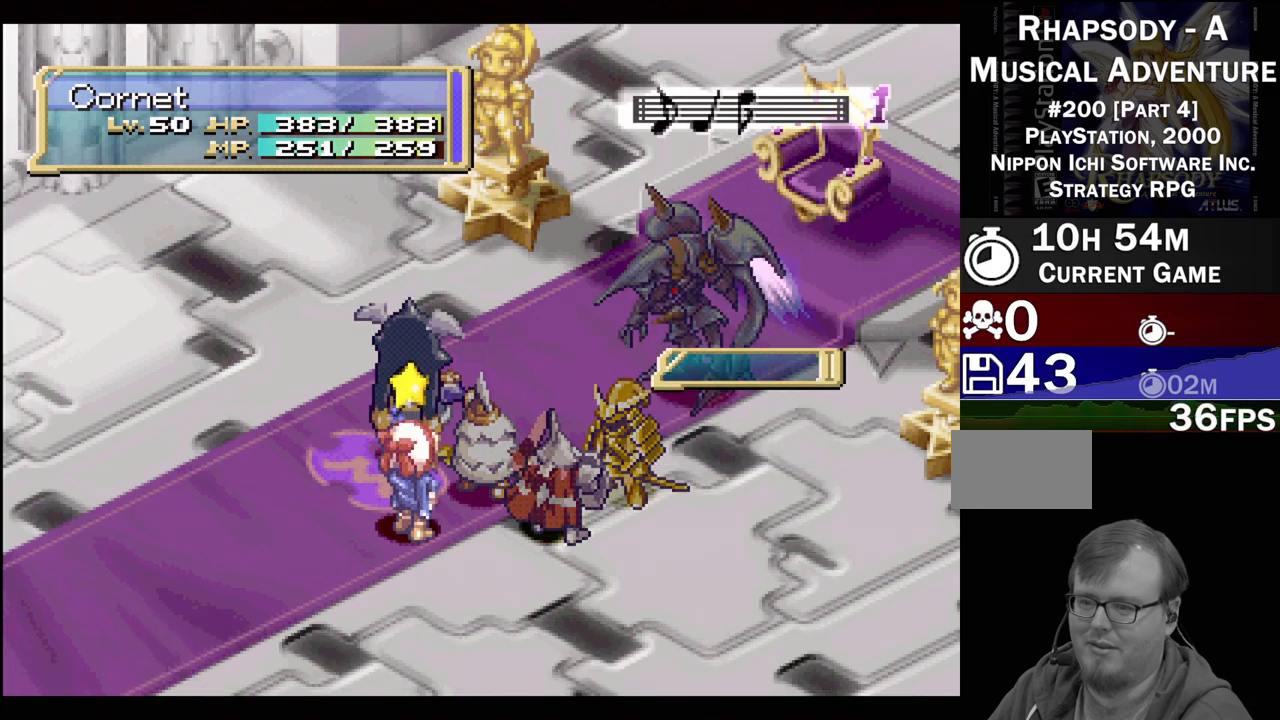
{"buttons": [], "events": [[317, "TRIANGLE", "down"], [467, "TRIANGLE", "up"]]}
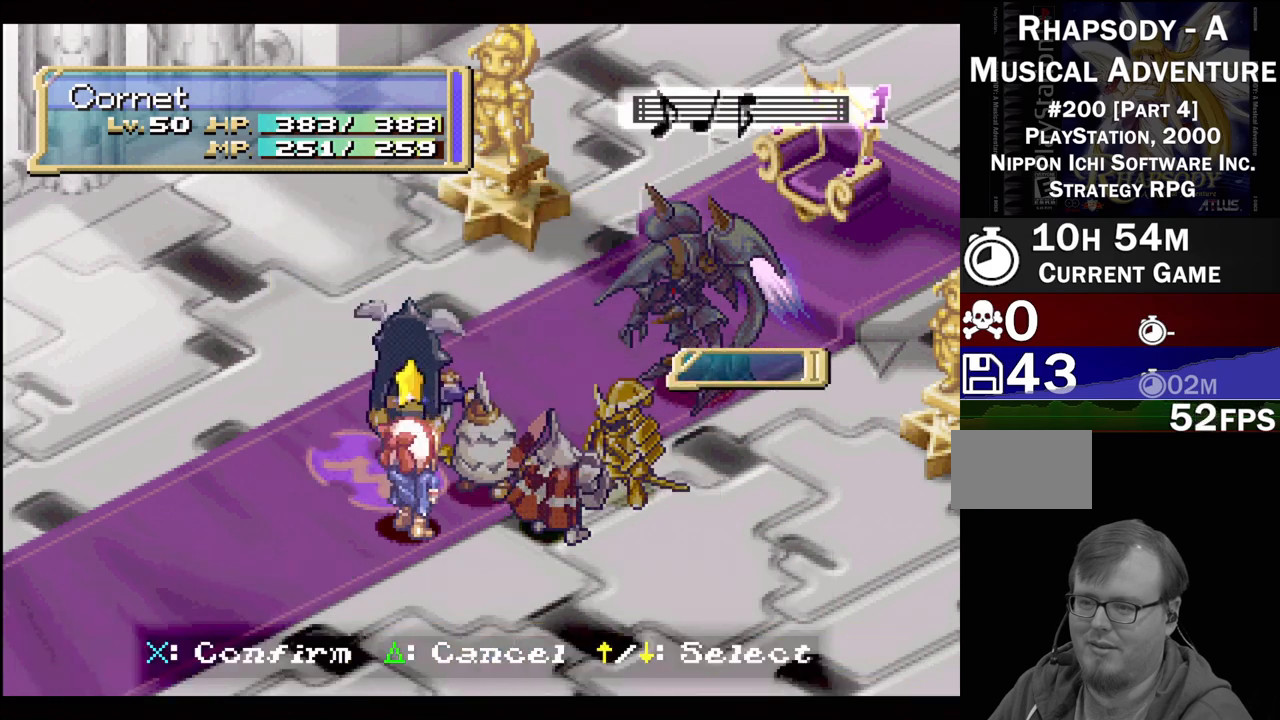
{"buttons": [], "events": []}
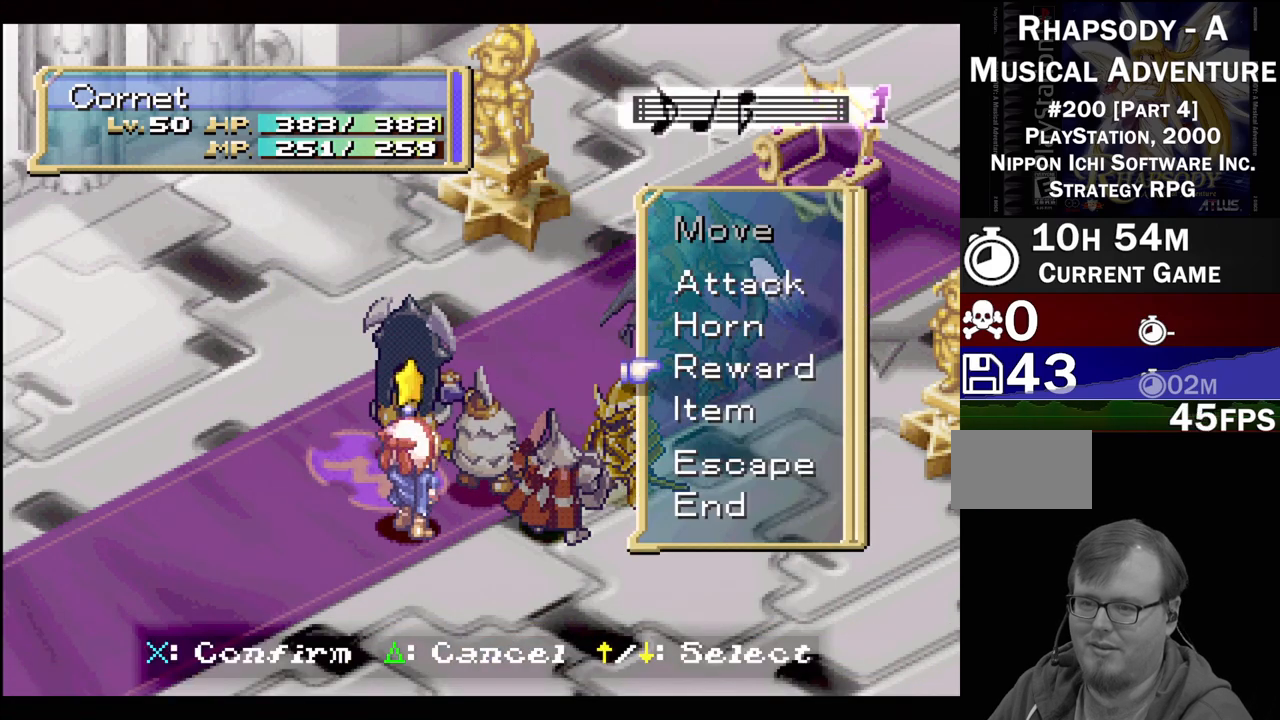
{"buttons": [], "events": [[67, "DPAD_UP", "down"], [183, "DPAD_UP", "up"], [267, "CROSS", "down"], [400, "CROSS", "up"]]}
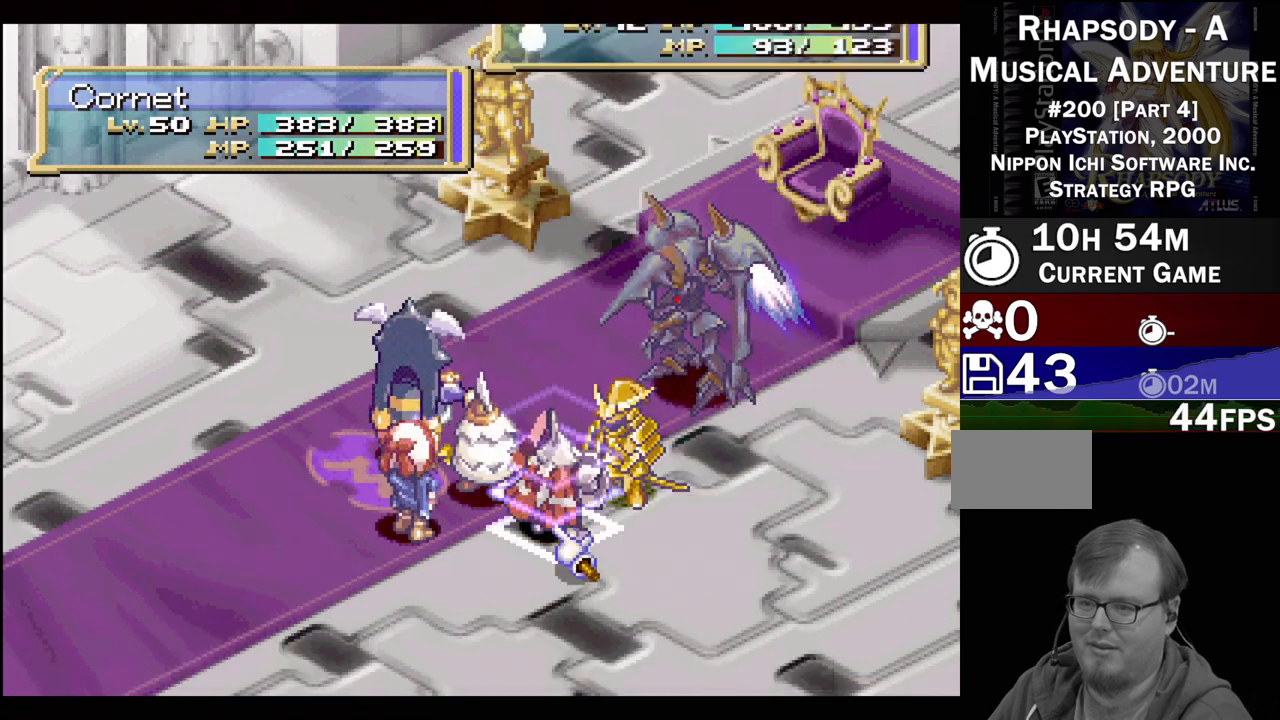
{"buttons": [], "events": [[167, "CROSS", "down"], [333, "CROSS", "up"]]}
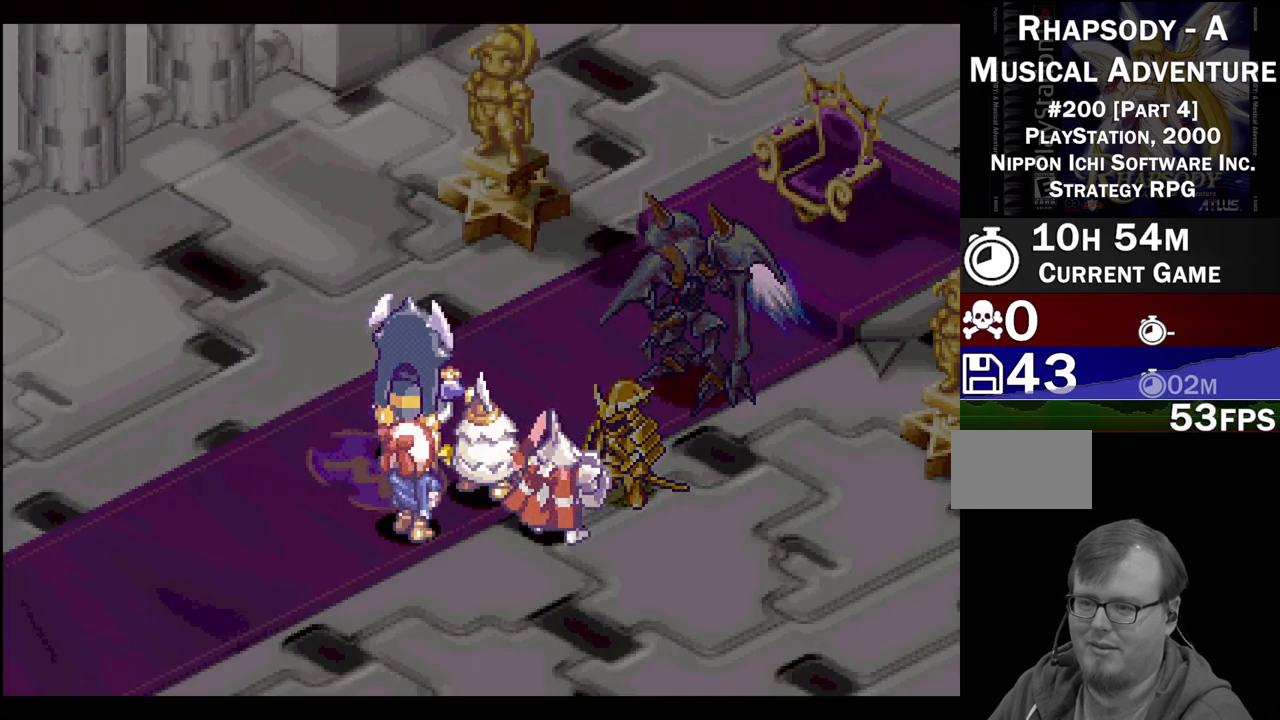
{"buttons": [], "events": []}
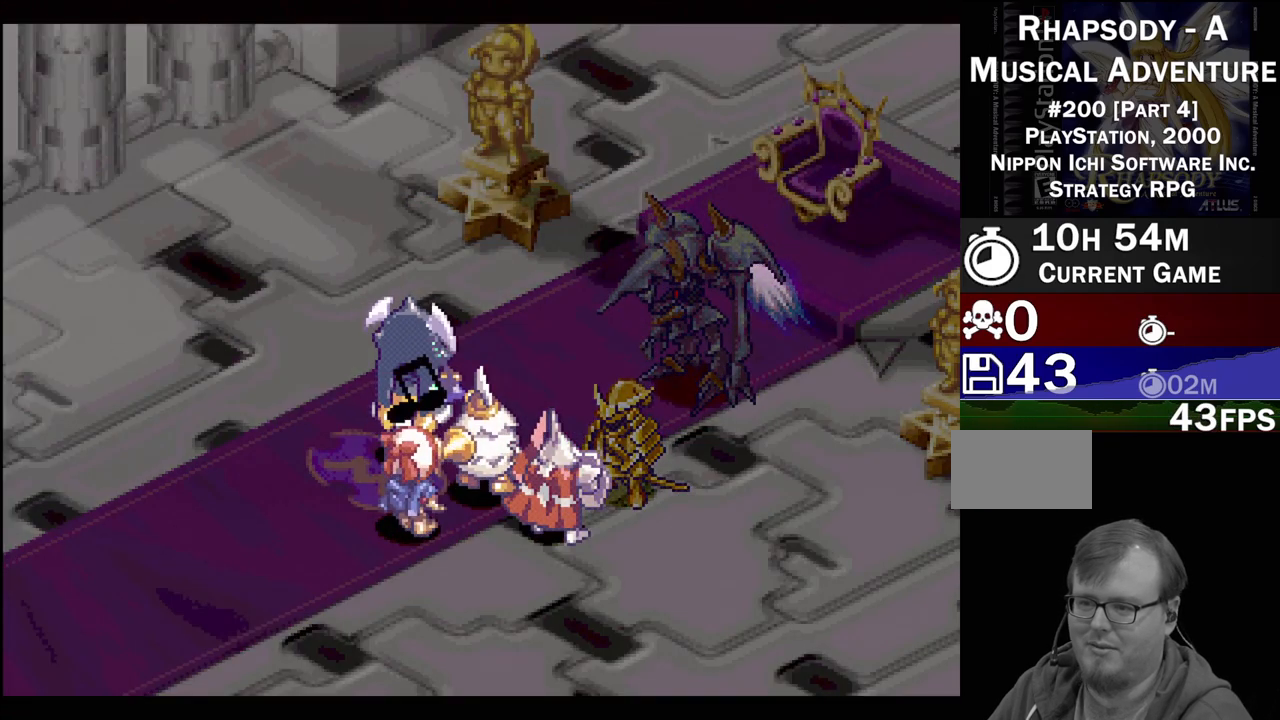
{"buttons": [], "events": []}
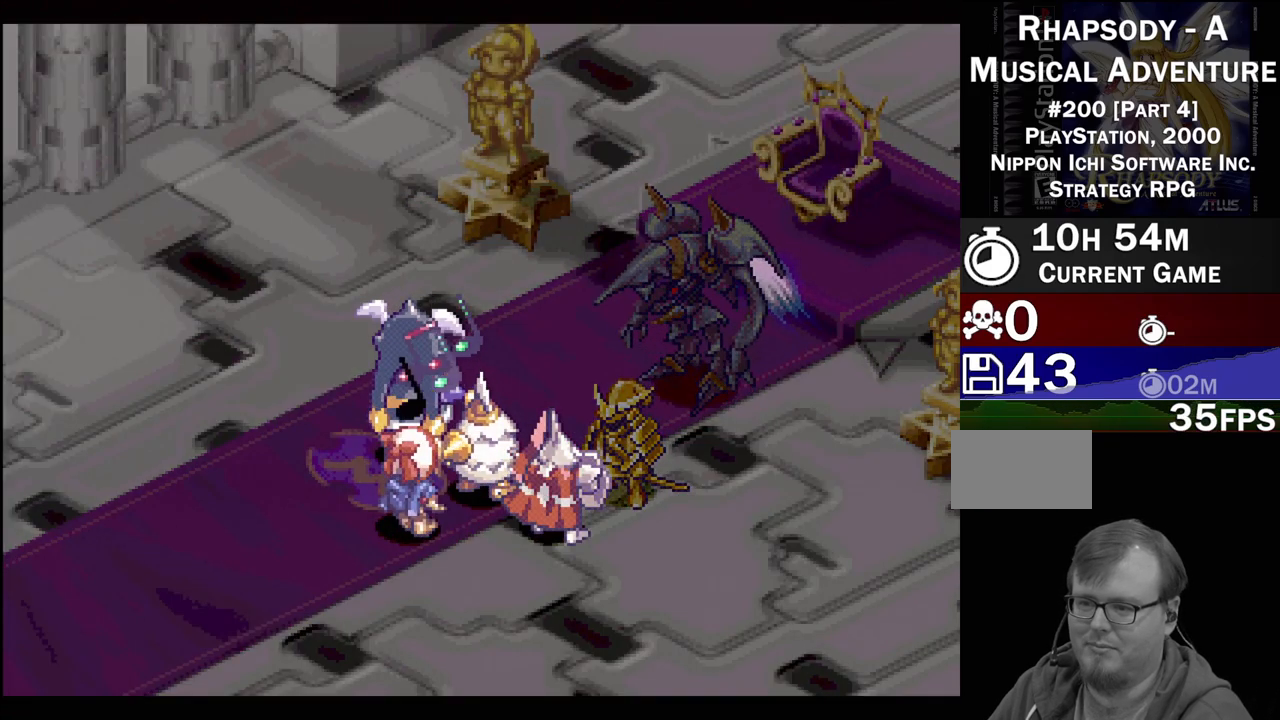
{"buttons": [], "events": []}
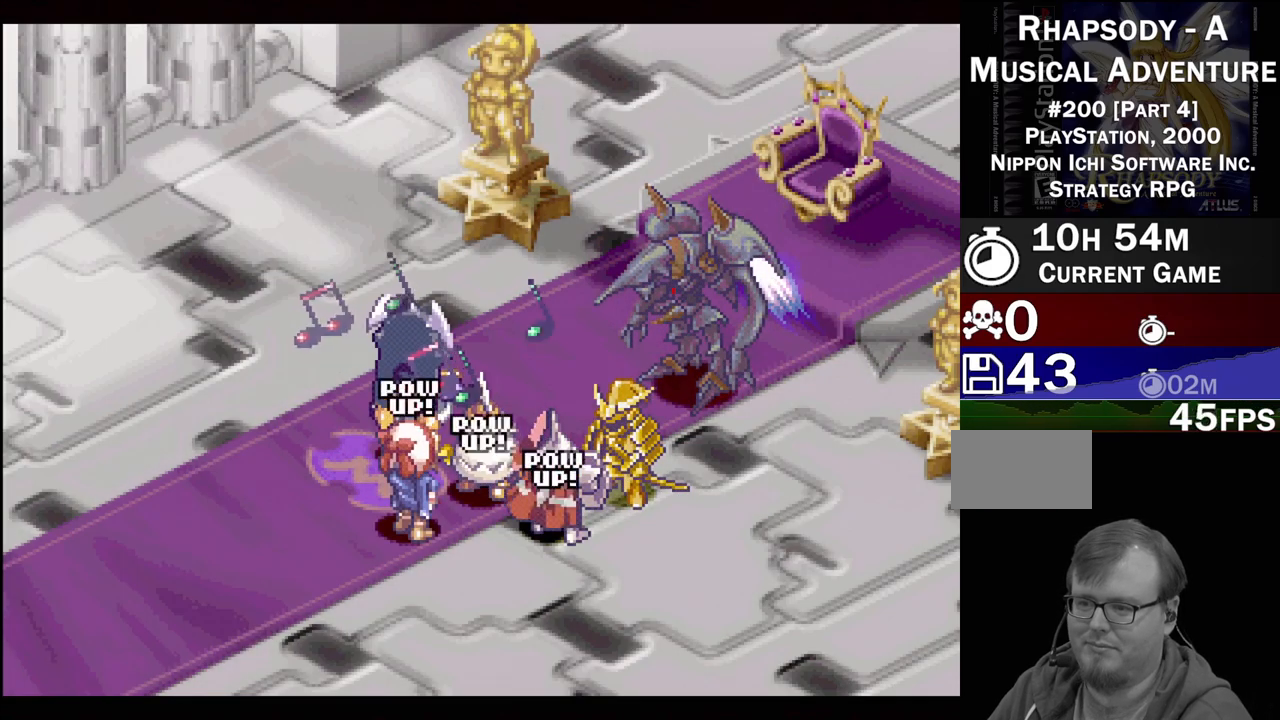
{"buttons": [], "events": []}
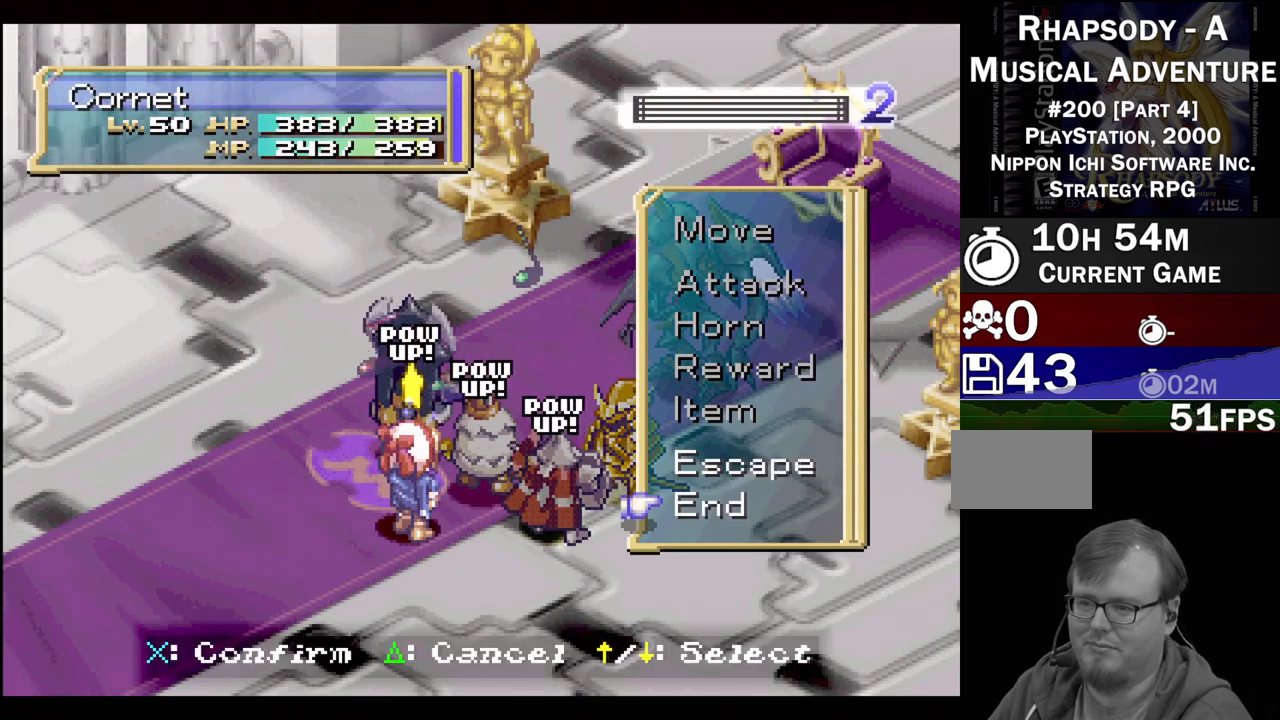
{"buttons": [], "events": []}
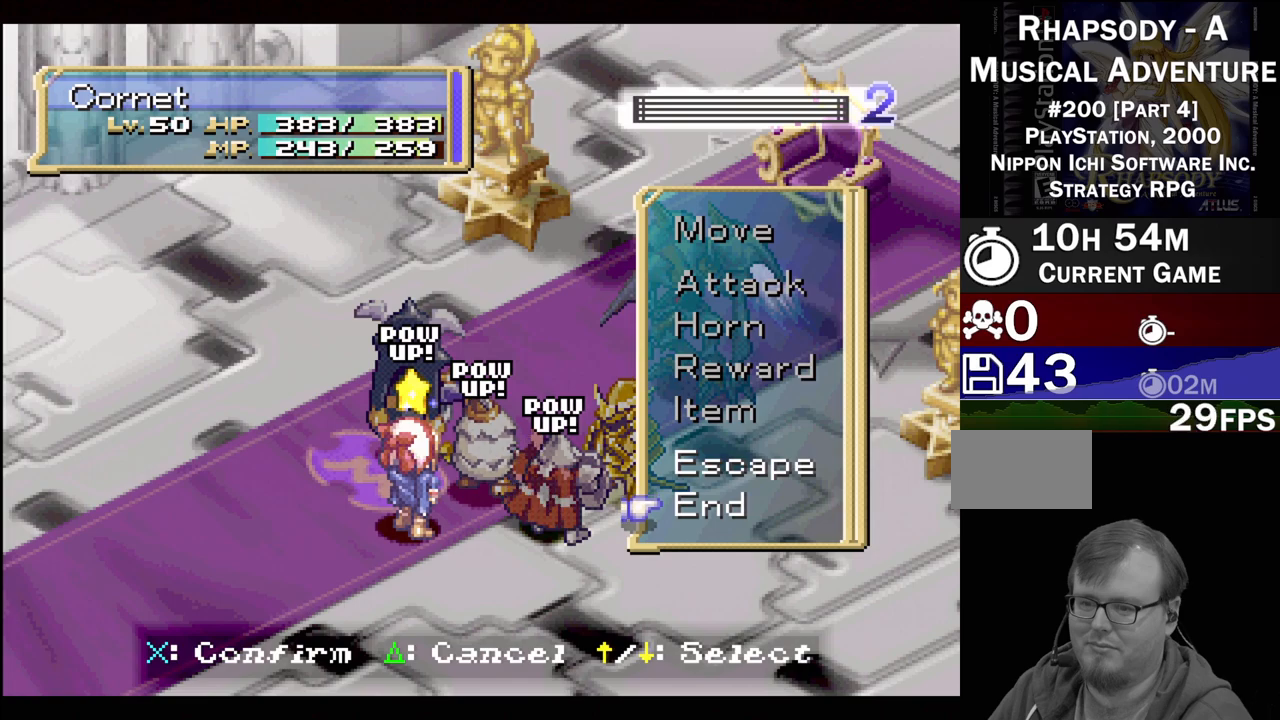
{"buttons": [], "events": [[67, "CROSS", "down"], [200, "CROSS", "up"]]}
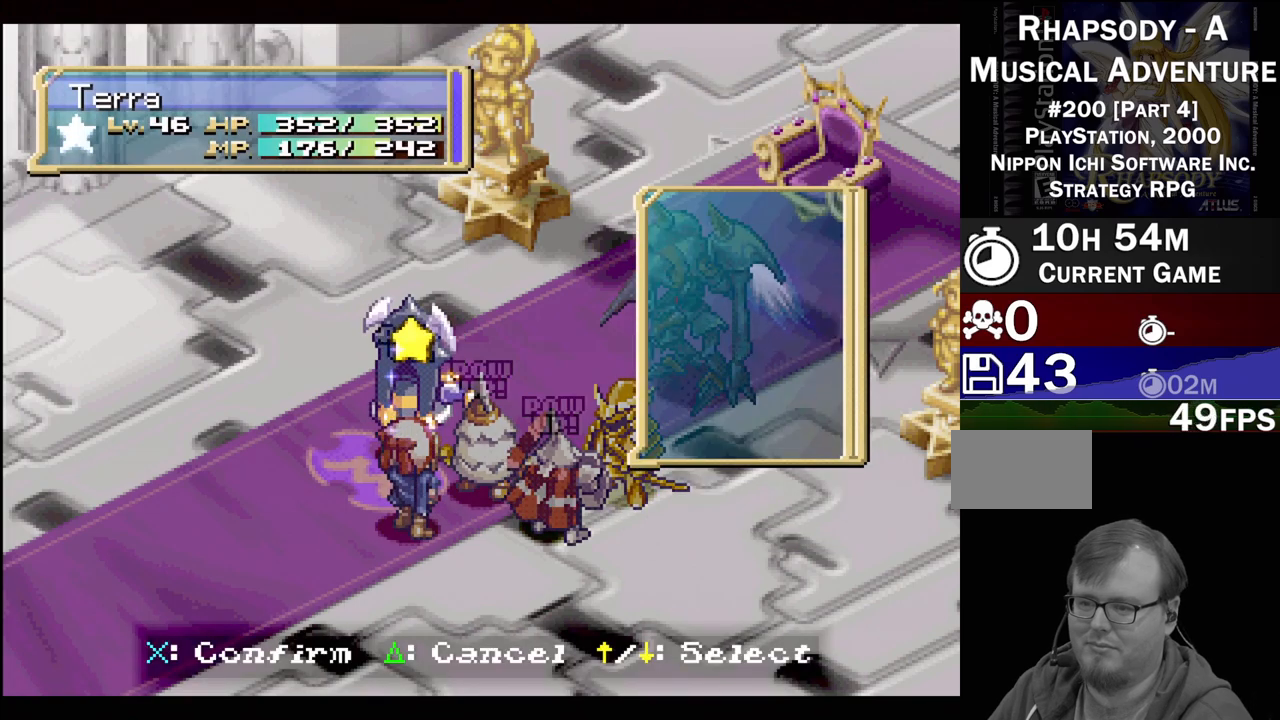
{"buttons": [], "events": []}
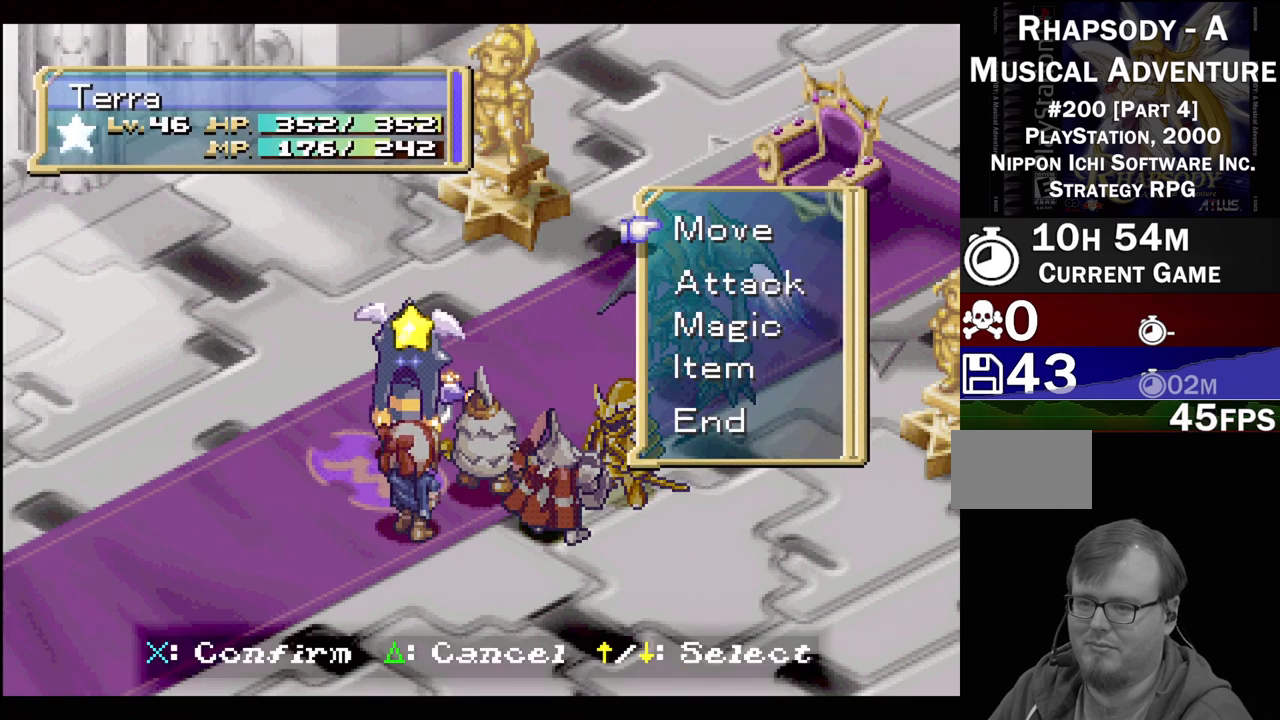
{"buttons": ["DPAD_DOWN"], "events": [[450, "DPAD_DOWN", "down"]]}
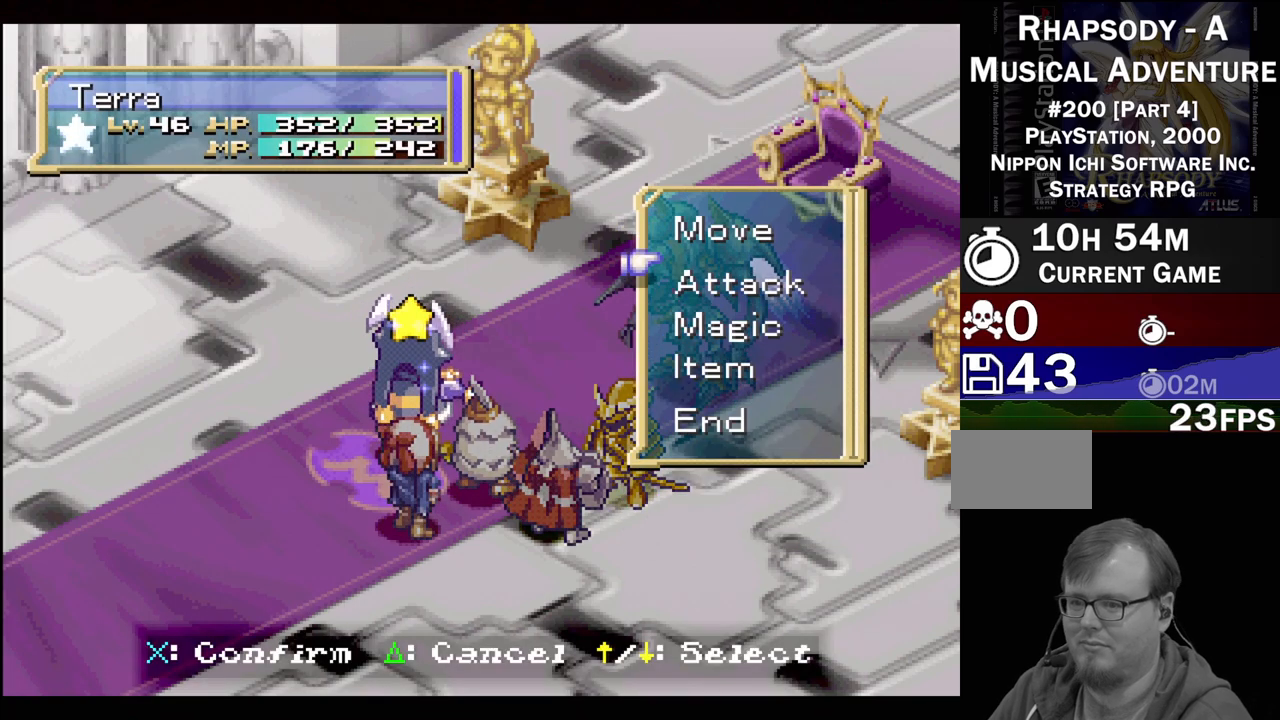
{"buttons": [], "events": [[50, "DPAD_DOWN", "up"], [167, "DPAD_DOWN", "down"], [267, "DPAD_DOWN", "up"]]}
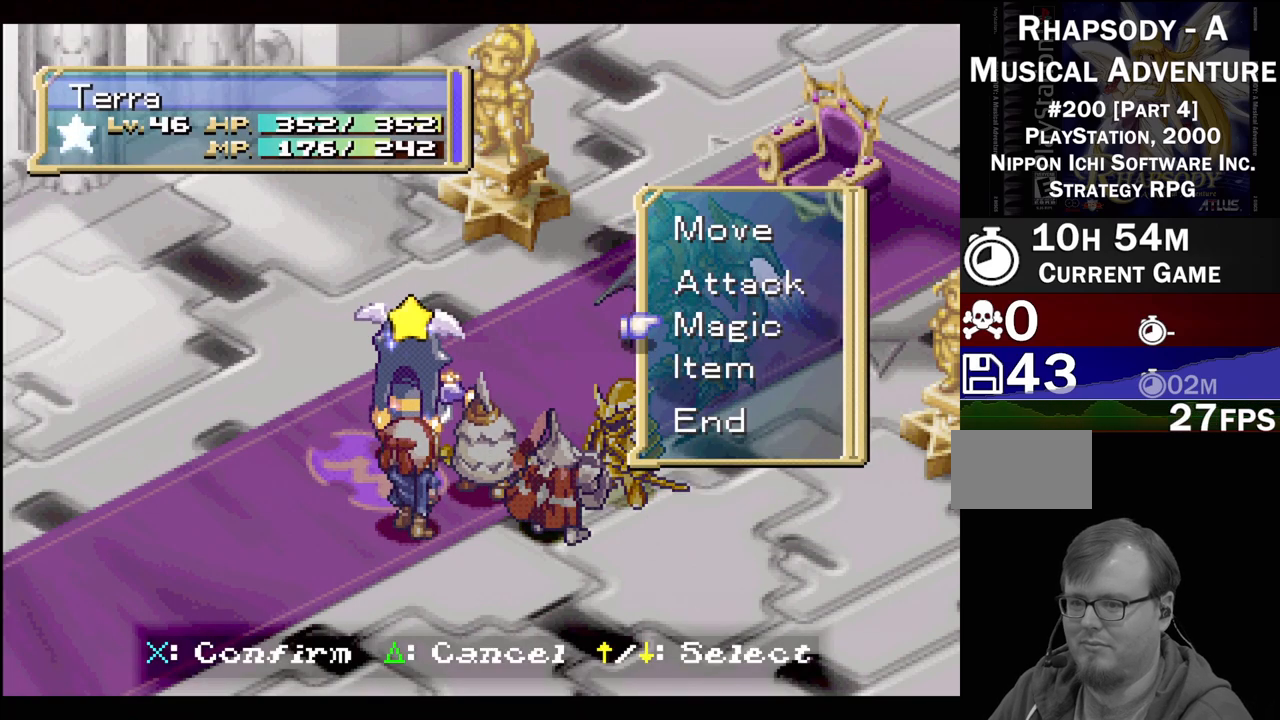
{"buttons": [], "events": [[17, "CROSS", "down"], [67, "CROSS", "up"]]}
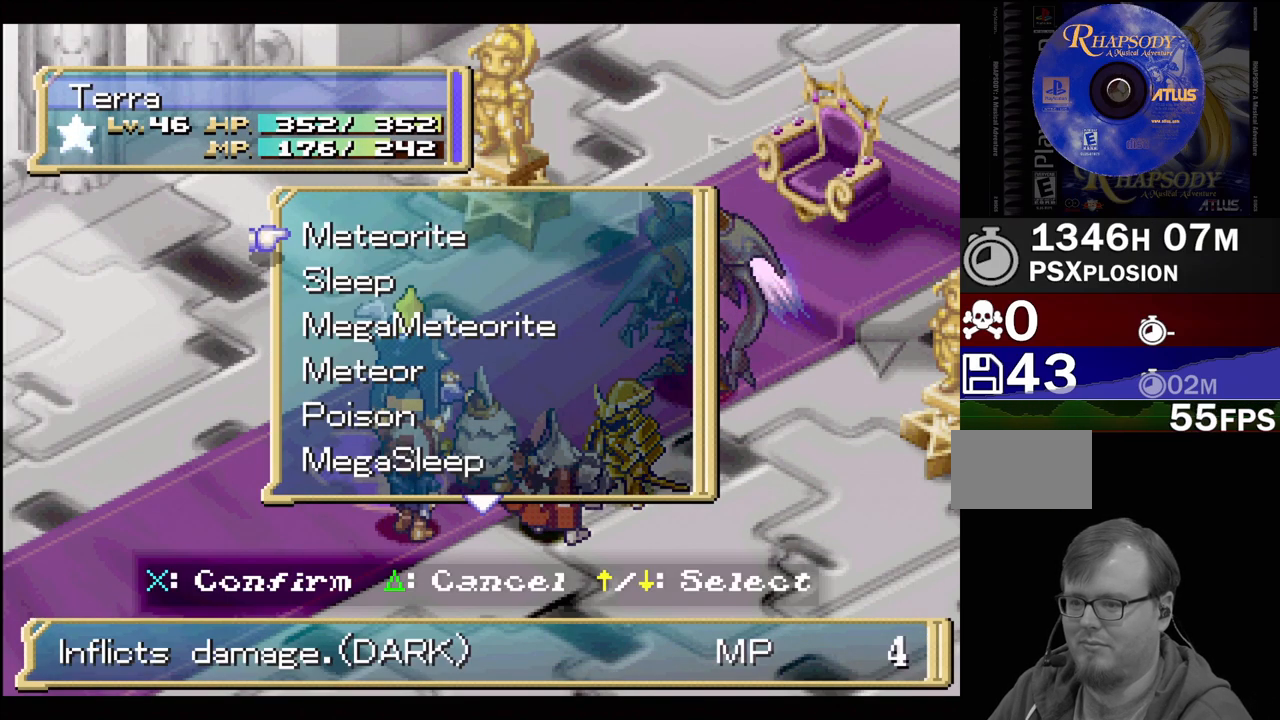
{"buttons": [], "events": []}
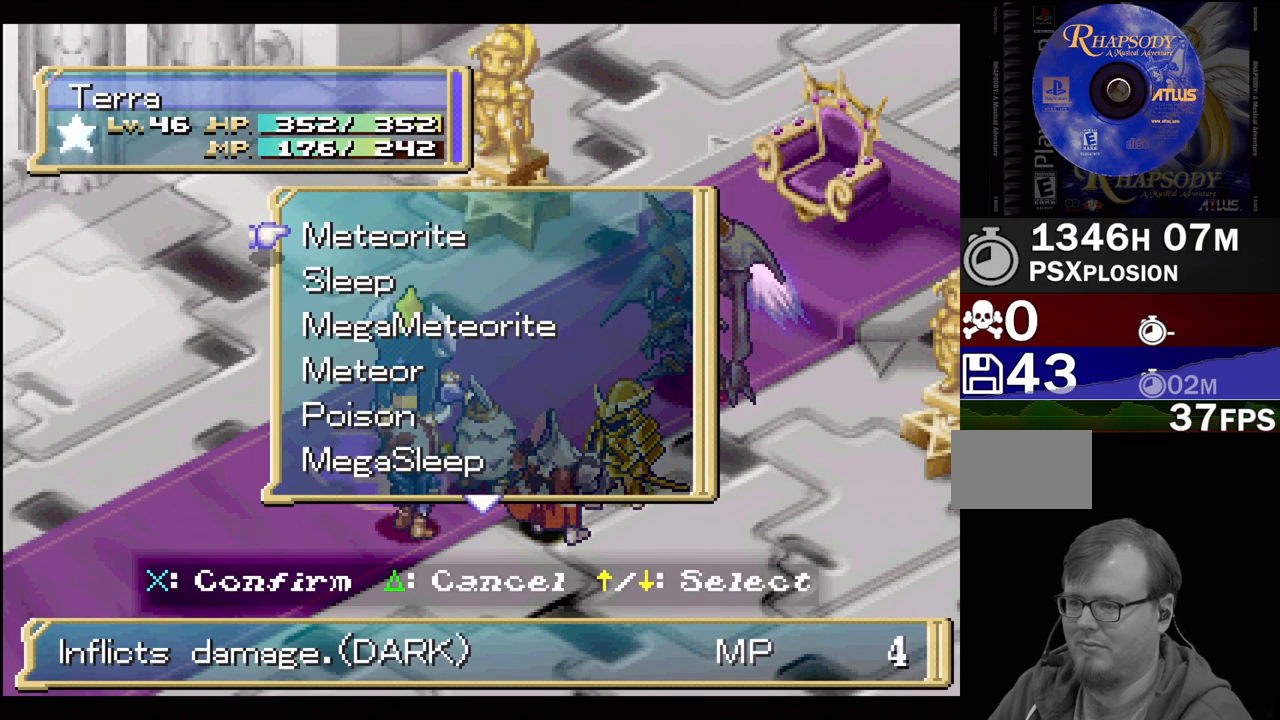
{"buttons": ["DPAD_DOWN"], "events": [[50, "DPAD_DOWN", "down"]]}
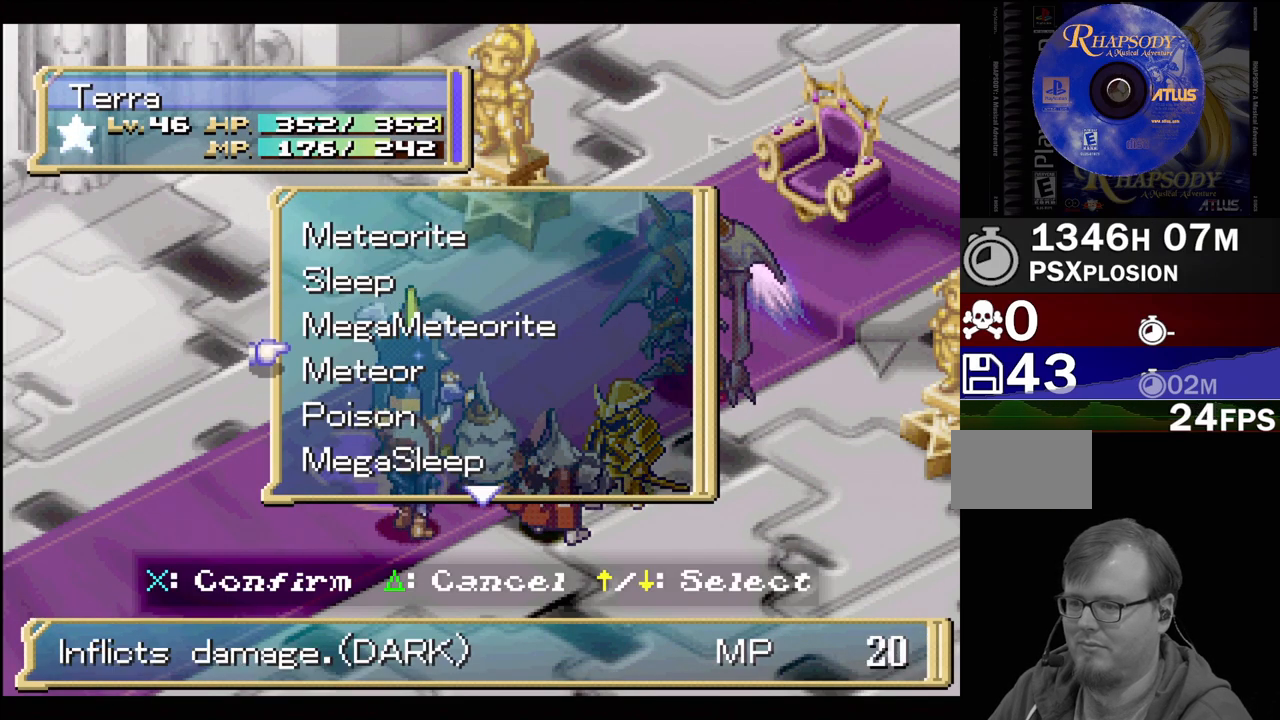
{"buttons": ["DPAD_DOWN"], "events": []}
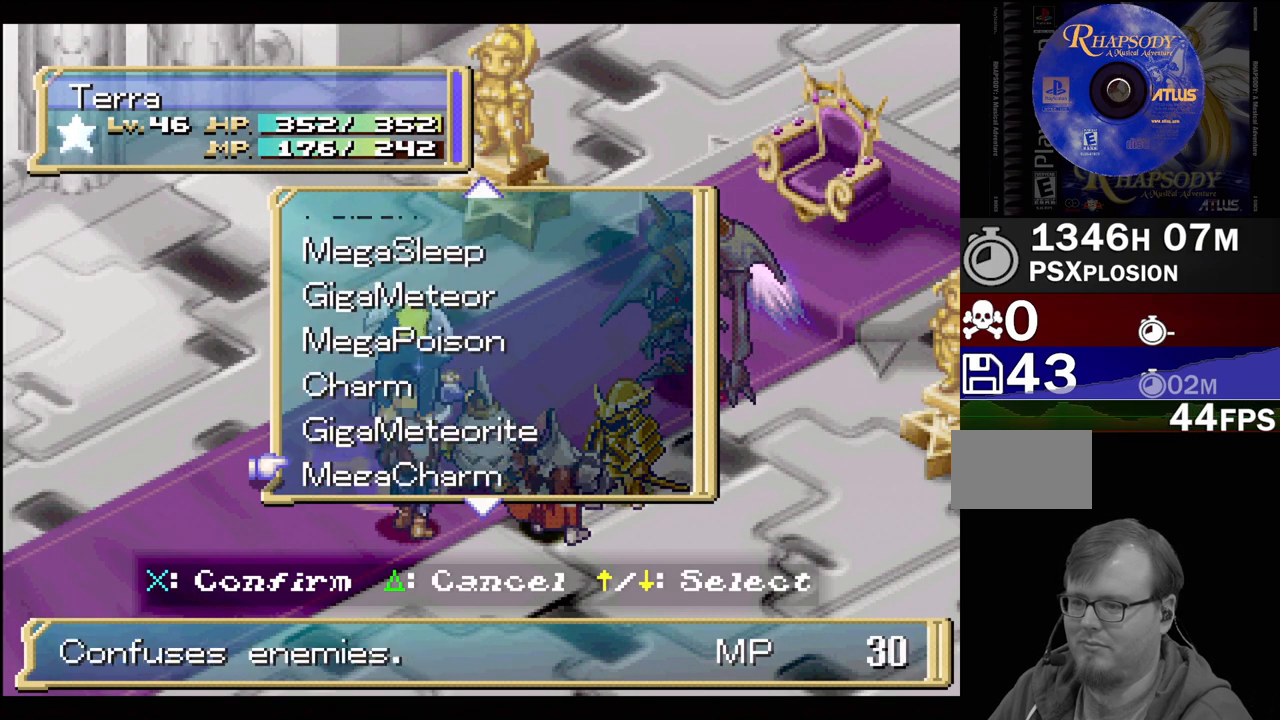
{"buttons": ["DPAD_UP"], "events": [[150, "DPAD_DOWN", "up"], [450, "DPAD_UP", "down"]]}
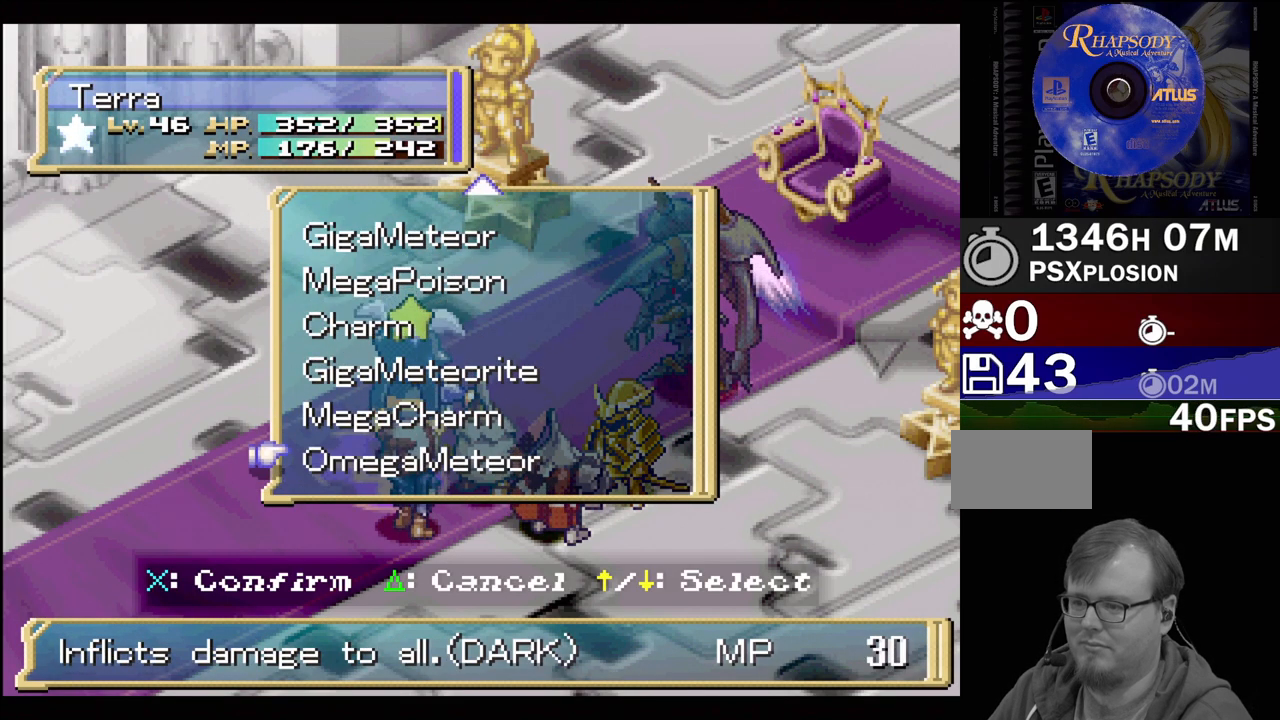
{"buttons": [], "events": [[83, "DPAD_UP", "up"], [200, "DPAD_UP", "down"], [383, "DPAD_UP", "up"]]}
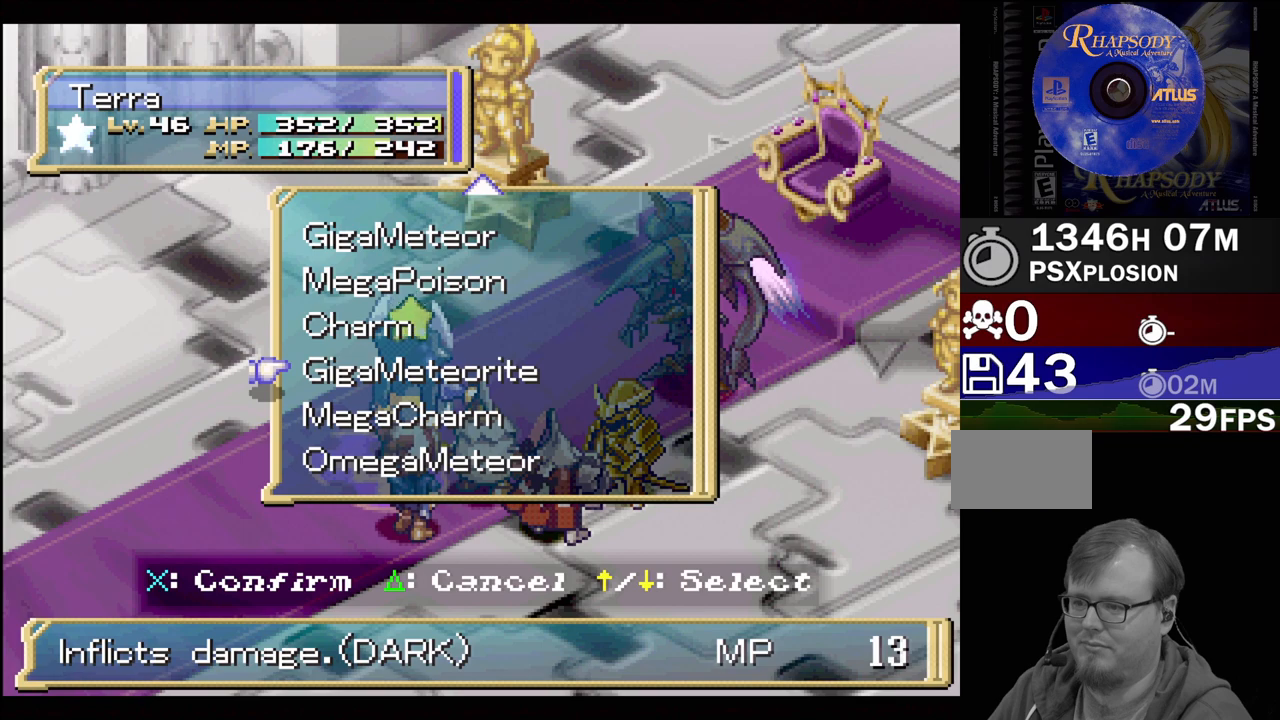
{"buttons": ["DPAD_UP"], "events": [[217, "DPAD_UP", "down"], [333, "DPAD_UP", "up"], [417, "DPAD_UP", "down"]]}
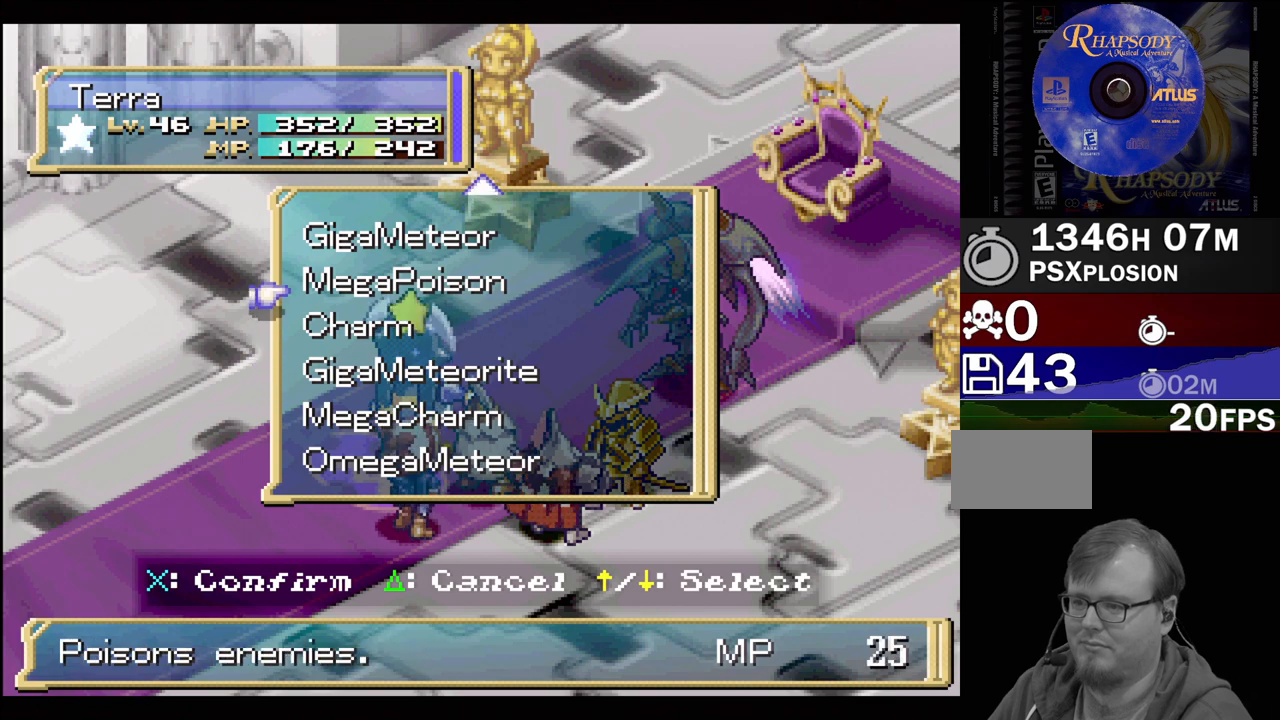
{"buttons": [], "events": [[17, "DPAD_UP", "up"], [133, "DPAD_UP", "down"], [233, "DPAD_UP", "up"]]}
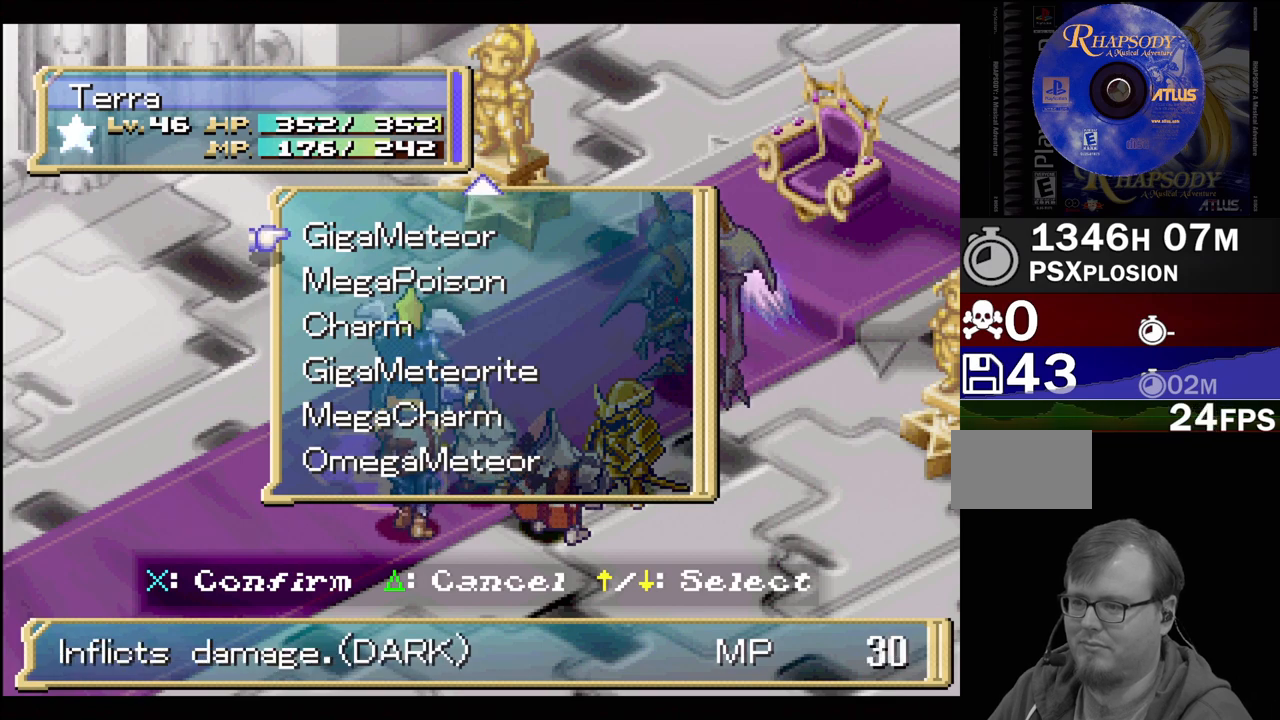
{"buttons": [], "events": []}
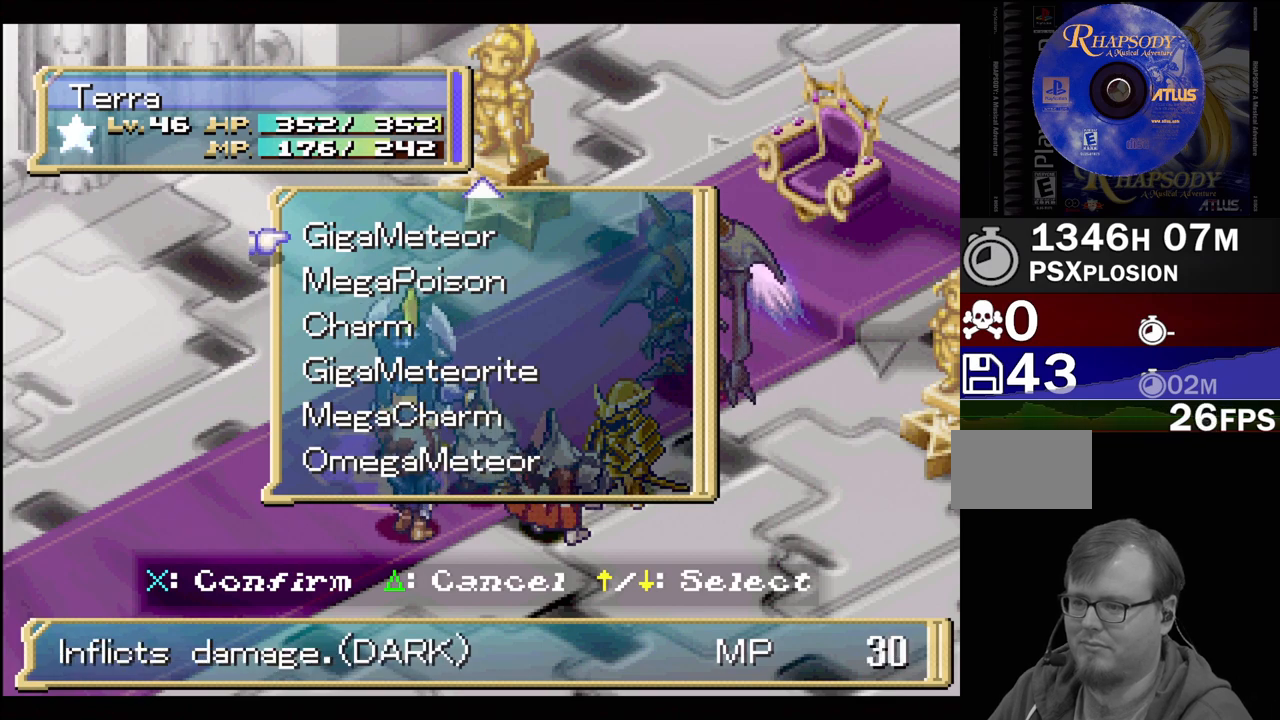
{"buttons": ["DPAD_DOWN"], "events": [[267, "DPAD_DOWN", "down"], [400, "DPAD_DOWN", "up"], [467, "DPAD_DOWN", "down"]]}
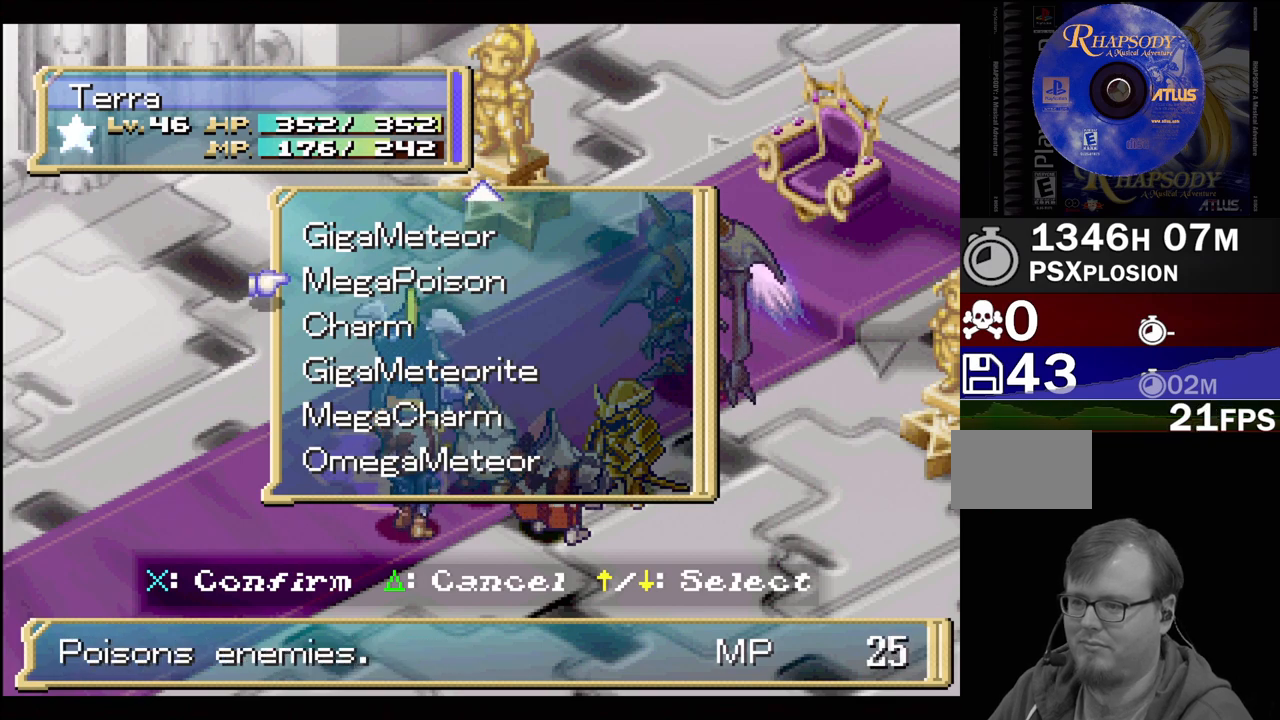
{"buttons": [], "events": [[83, "DPAD_DOWN", "up"], [150, "DPAD_DOWN", "down"], [317, "DPAD_DOWN", "up"]]}
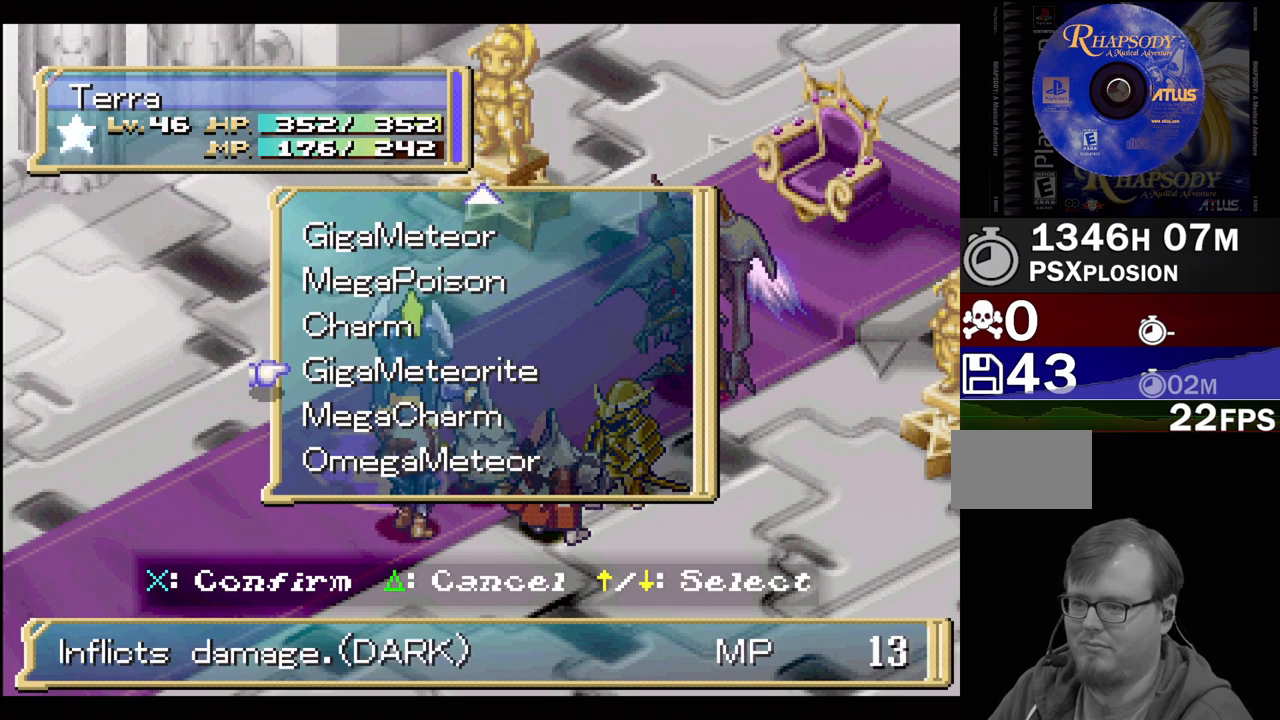
{"buttons": [], "events": []}
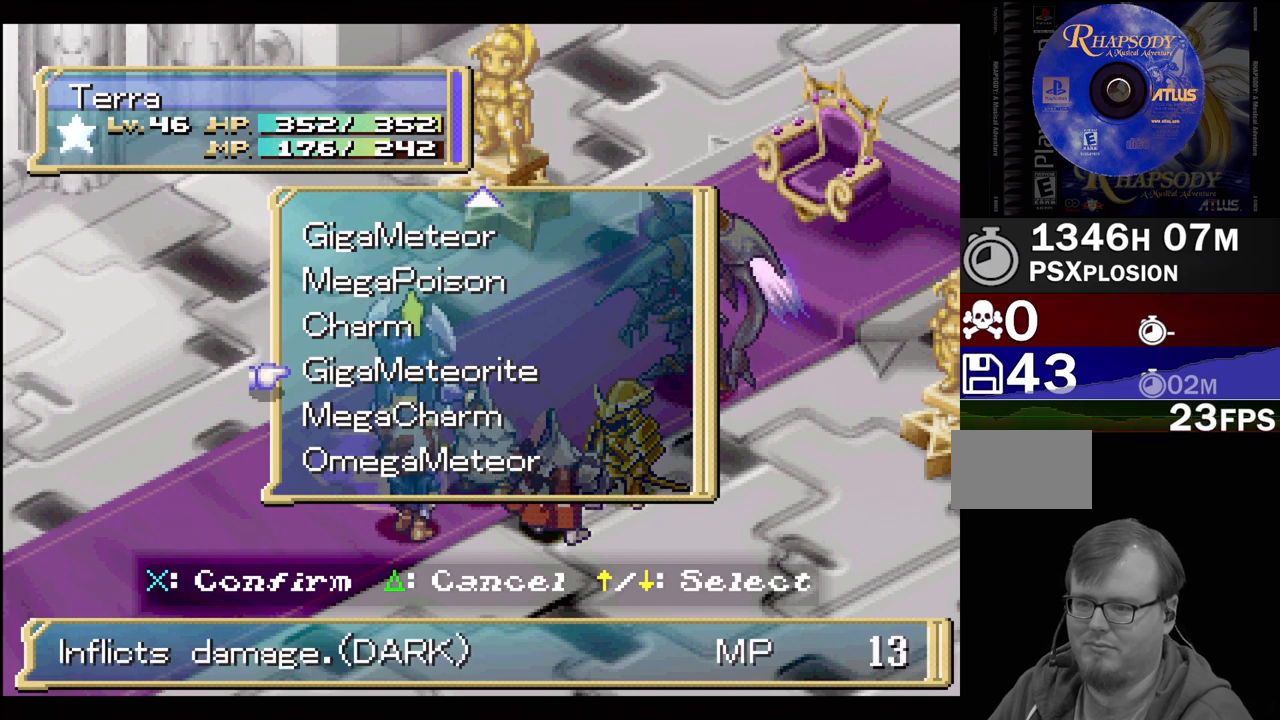
{"buttons": [], "events": [[17, "CROSS", "down"], [167, "CROSS", "up"]]}
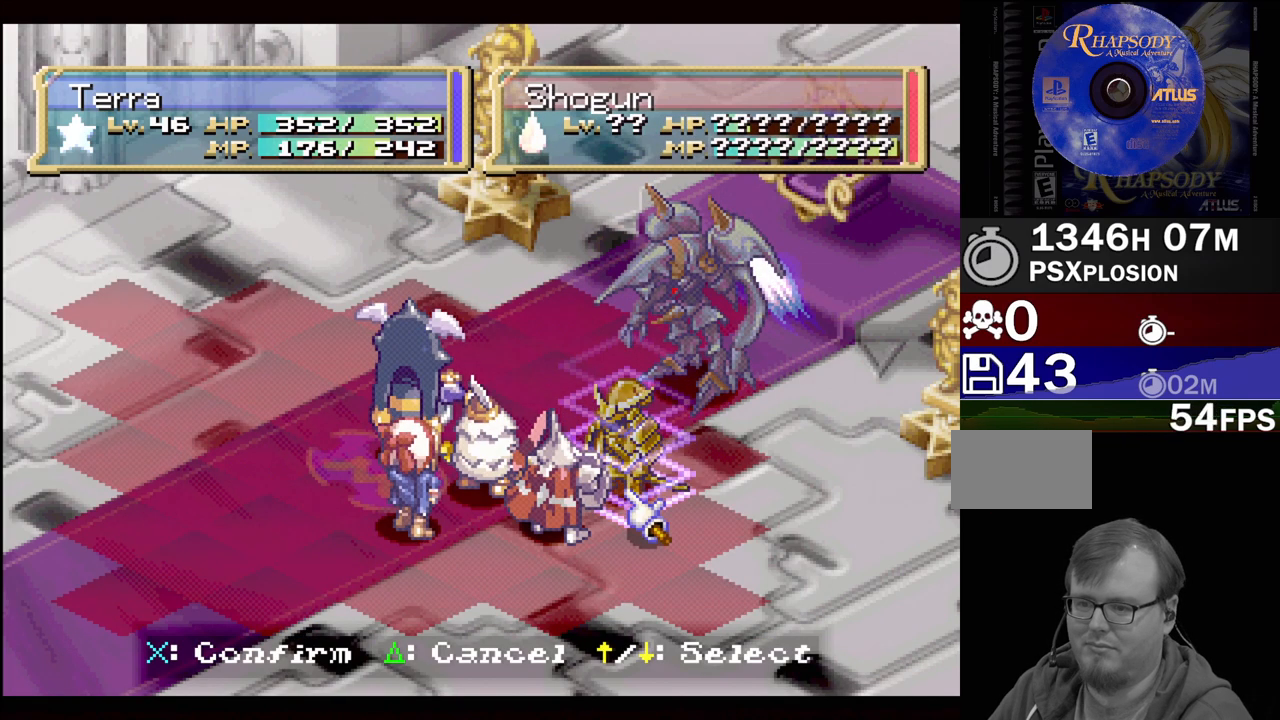
{"buttons": [], "events": []}